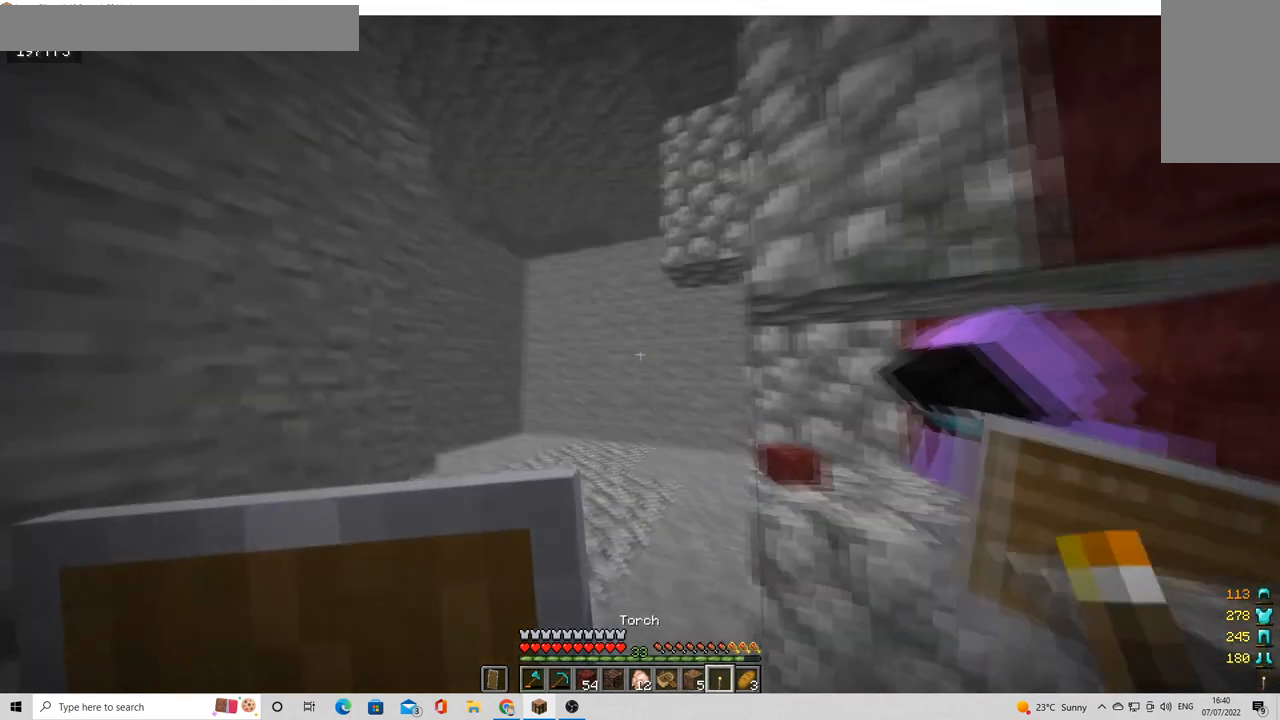
Gameplay with keyboard and mouse; each line is a JSON object with the keys and mouse buttons held at the frame after it. "events" lists presses ("down") and releases ("up") of "a", "d", "s", "w", "mouse_left" and "mouse_right" between this image and that frame as [ms after this image, input, new state], when the widget could be followed in between. "mouse_left", "mouse_right" = the "left", "right" buttons of the "mouse" list. No other keys are recorded. Fast repeated clicks can show as one long hold. Mouse movement is not recorded.
{"keys": [], "mouse": [], "events": [[120, "w", "up"]]}
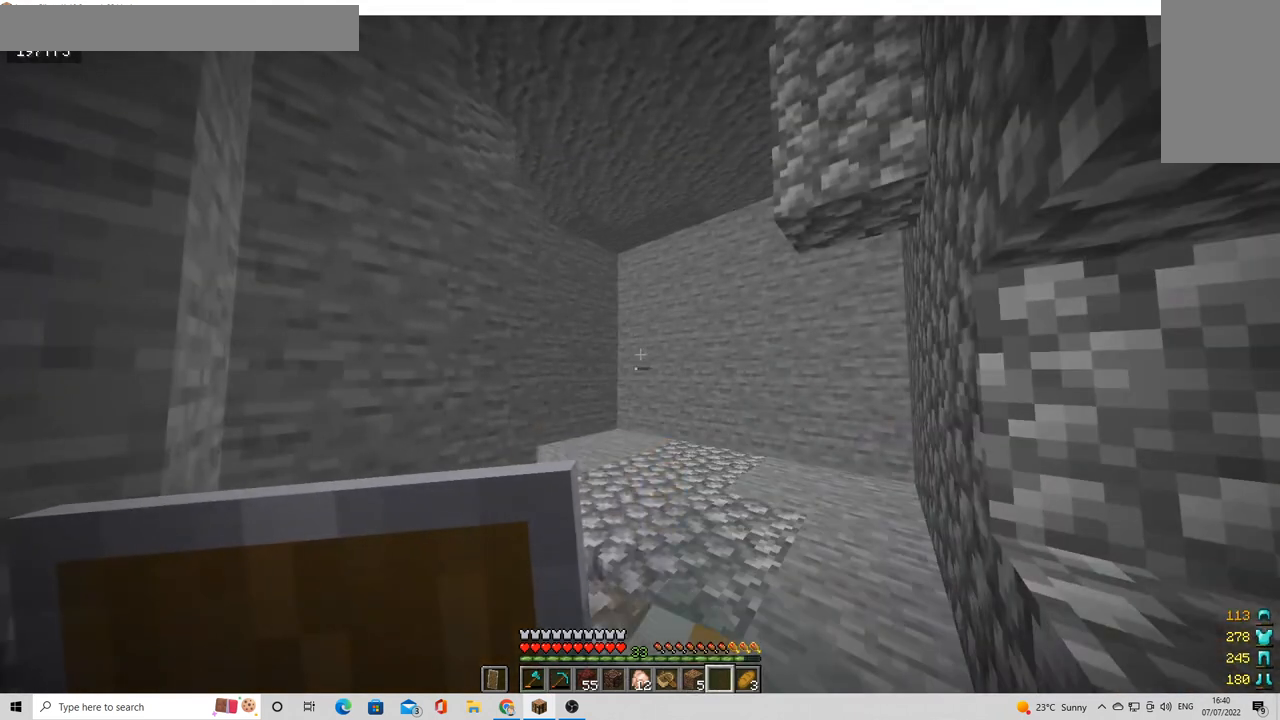
{"keys": [], "mouse": [], "events": []}
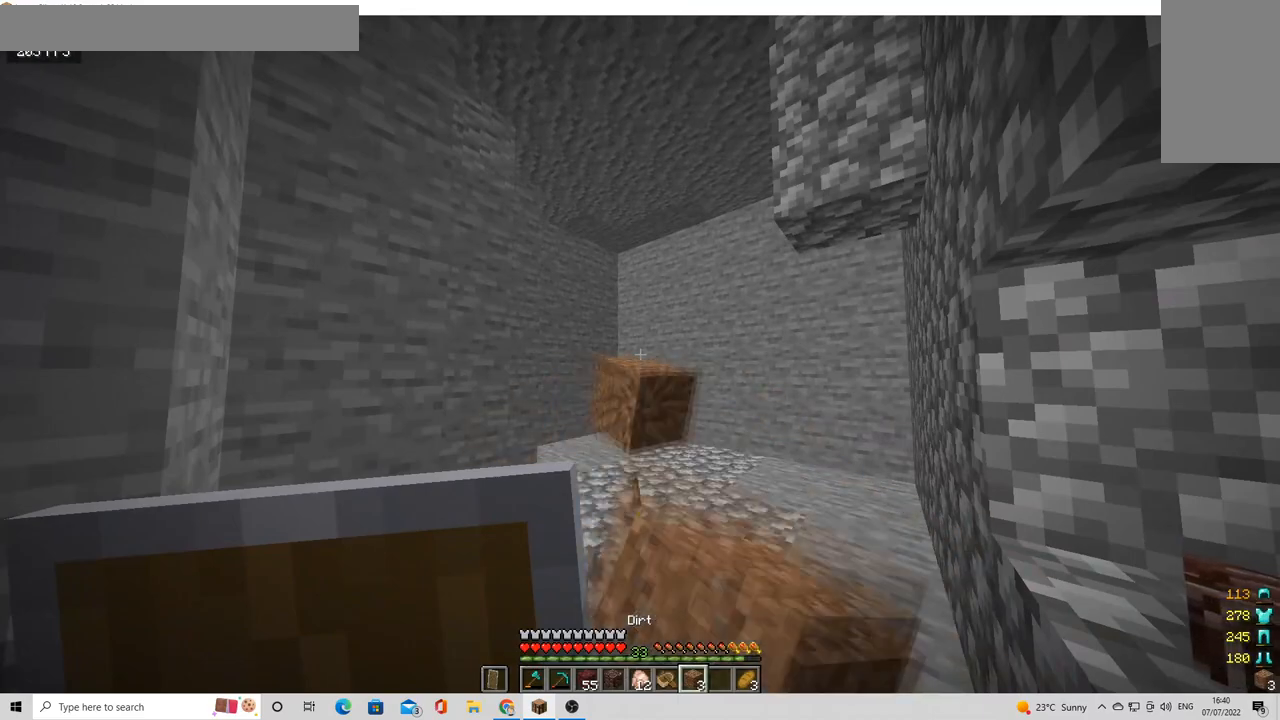
{"keys": [], "mouse": [], "events": []}
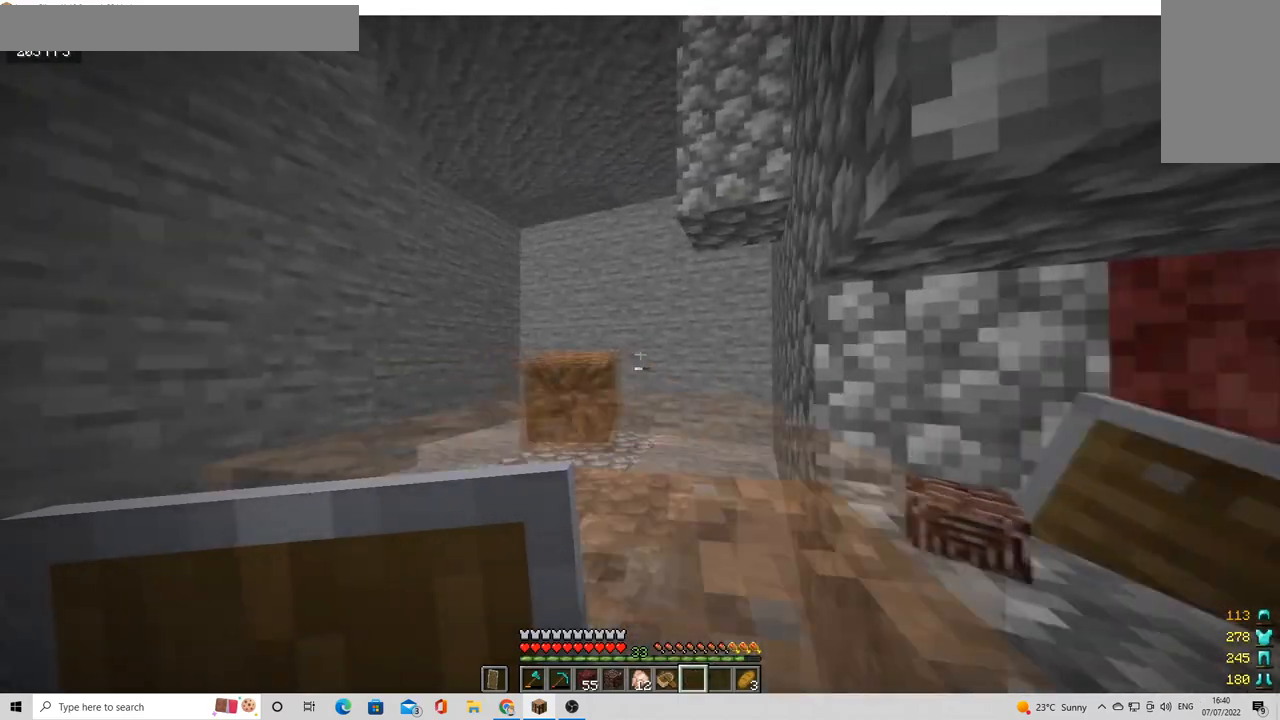
{"keys": ["w"], "mouse": [], "events": [[240, "d", "down"], [320, "d", "up"], [440, "w", "down"]]}
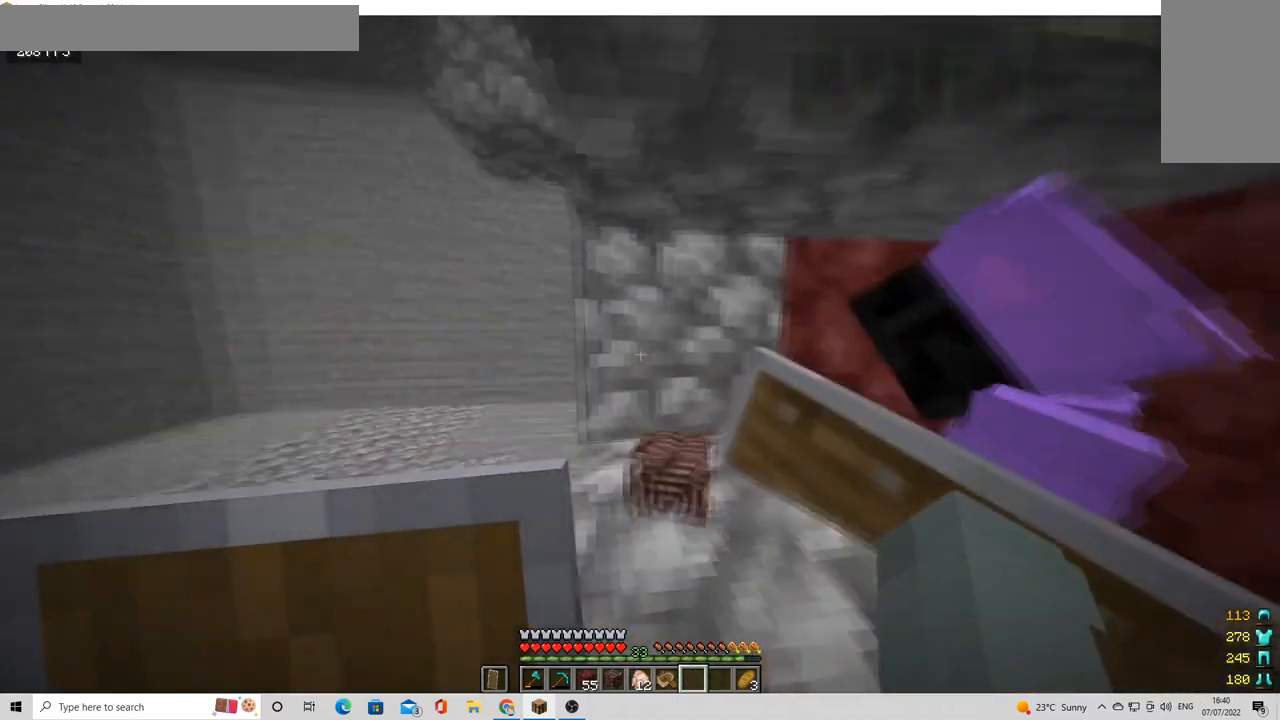
{"keys": [], "mouse": [], "events": [[120, "w", "up"]]}
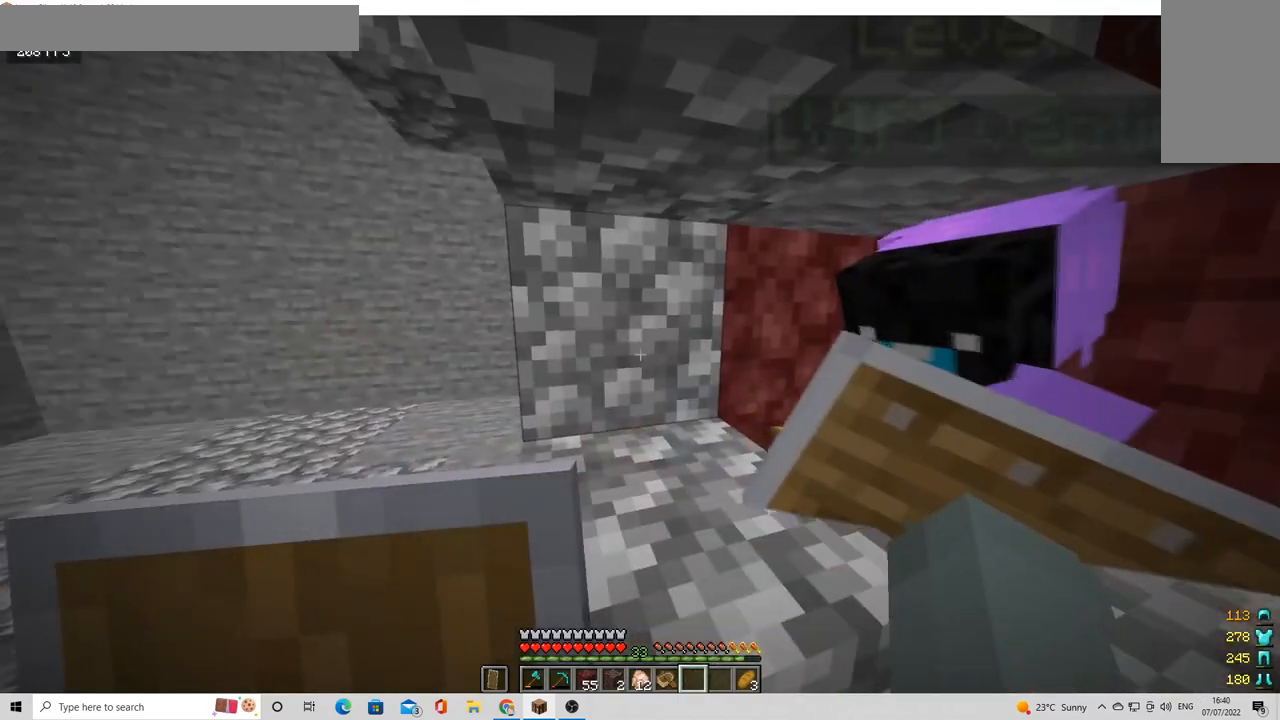
{"keys": ["a"], "mouse": [], "events": [[280, "s", "down"], [360, "s", "up"], [520, "a", "down"]]}
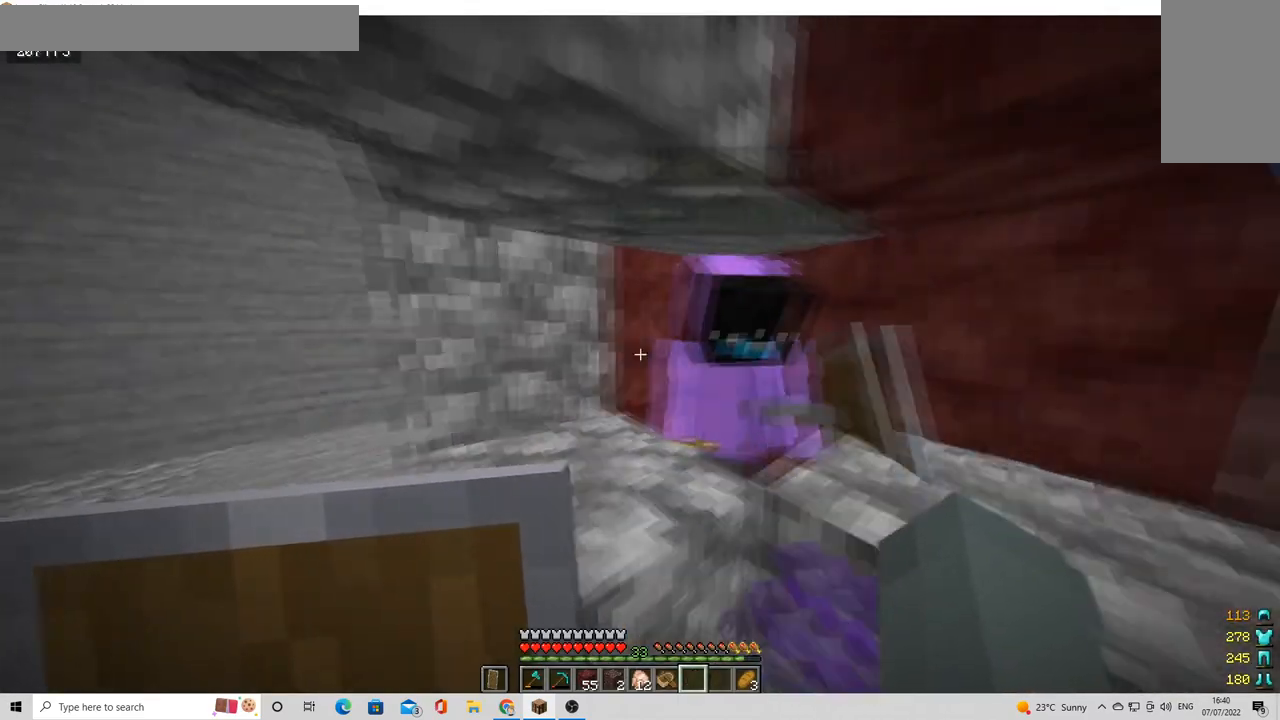
{"keys": [], "mouse": [], "events": [[120, "a", "up"]]}
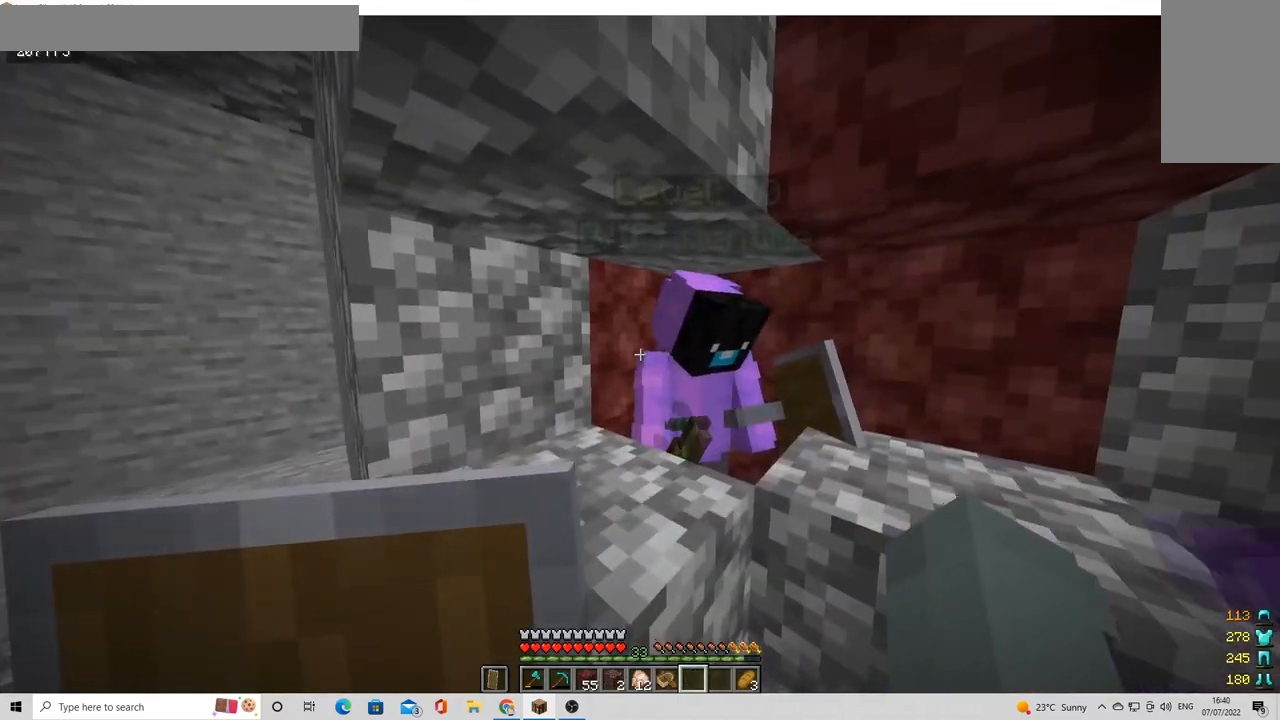
{"keys": [], "mouse": [], "events": []}
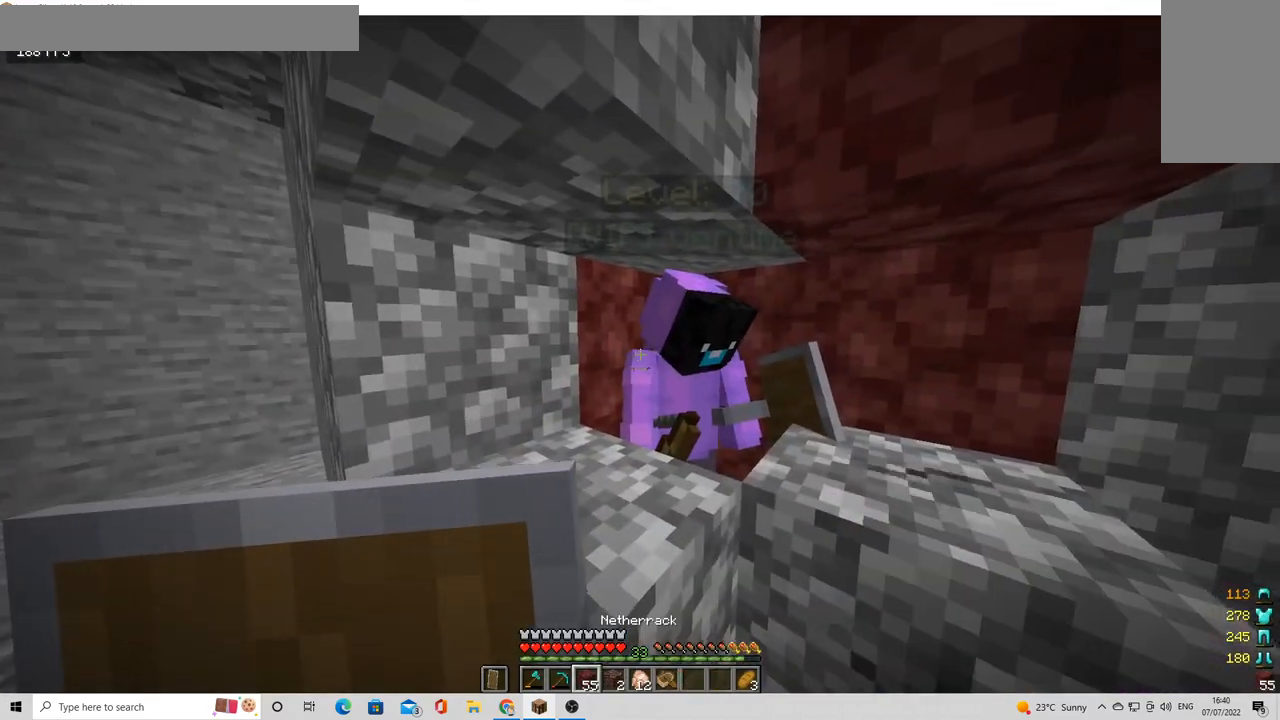
{"keys": [], "mouse": [], "events": []}
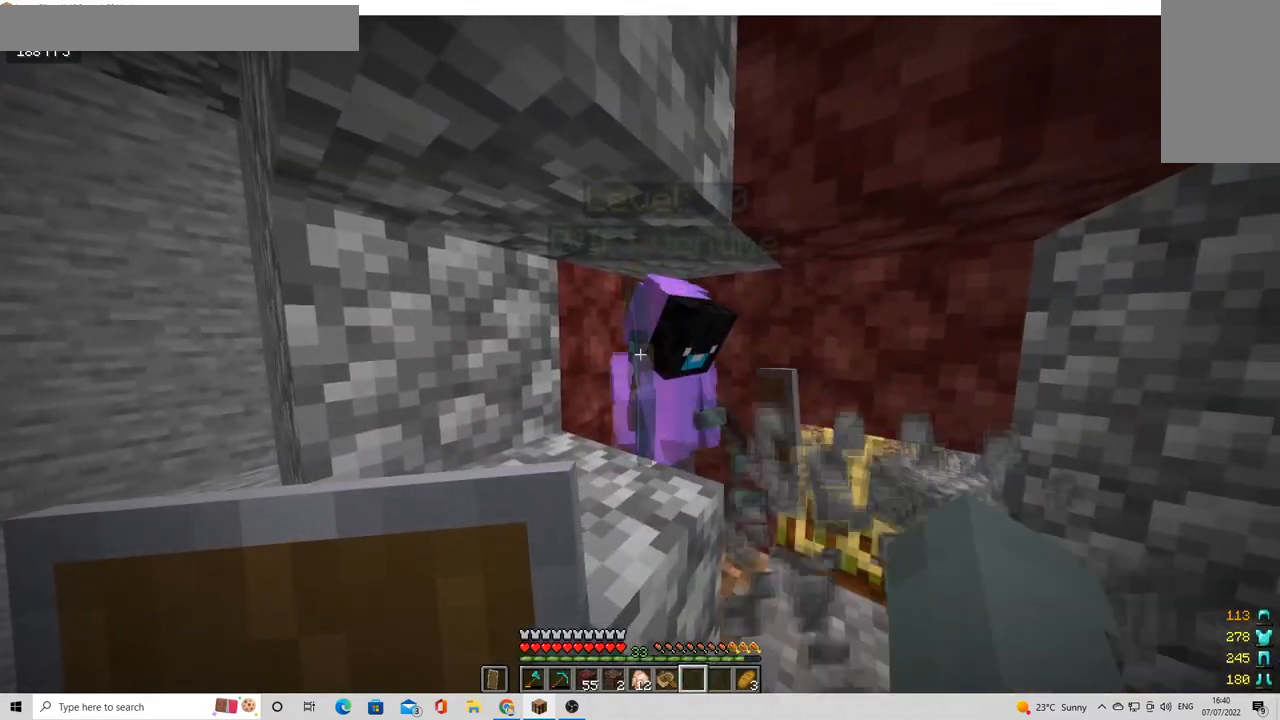
{"keys": [], "mouse": [], "events": []}
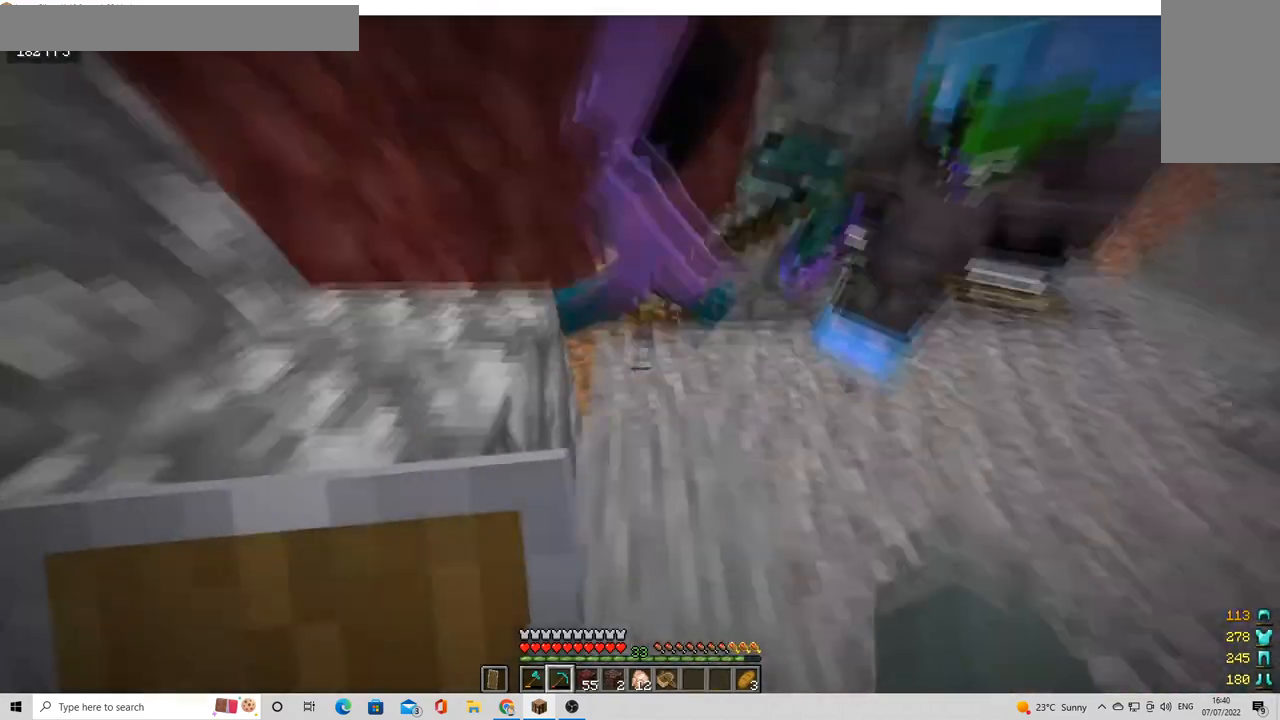
{"keys": ["d", "w"], "mouse": [], "events": [[360, "d", "down"], [360, "w", "down"]]}
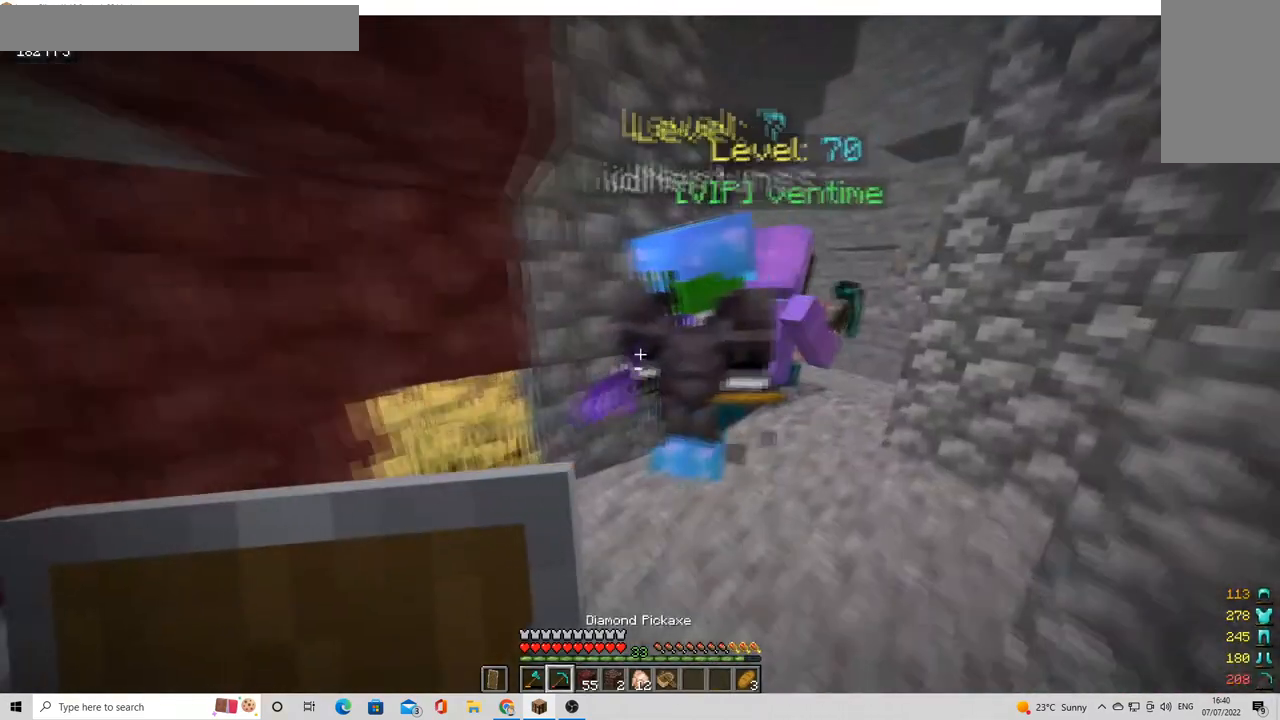
{"keys": ["w"], "mouse": [], "events": [[240, "d", "up"]]}
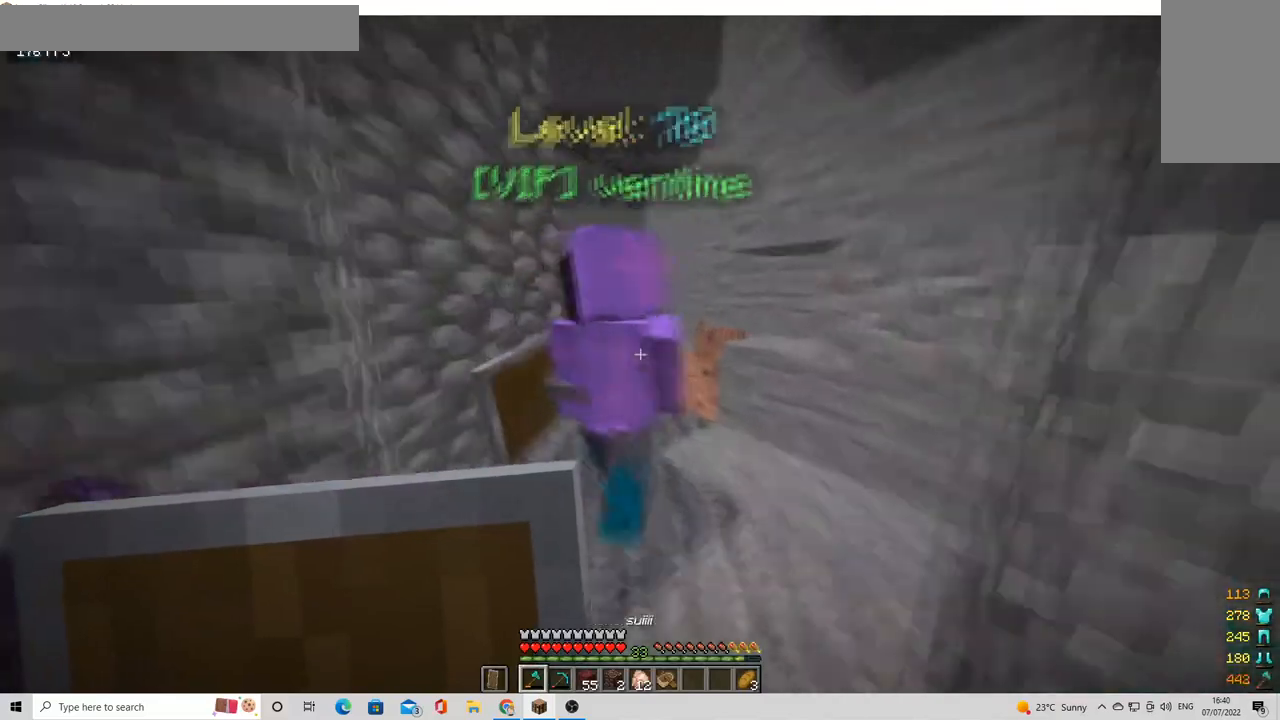
{"keys": ["a", "w"], "mouse": [], "events": [[480, "a", "down"]]}
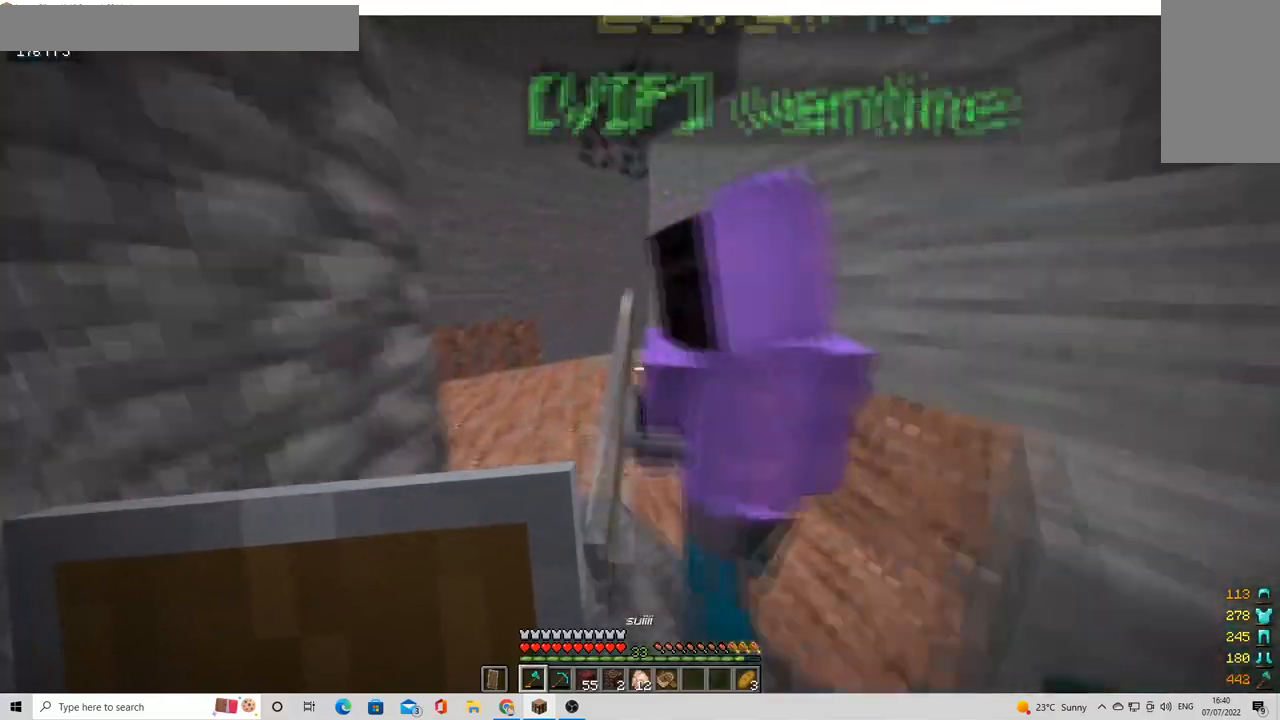
{"keys": ["a", "w"], "mouse": [], "events": []}
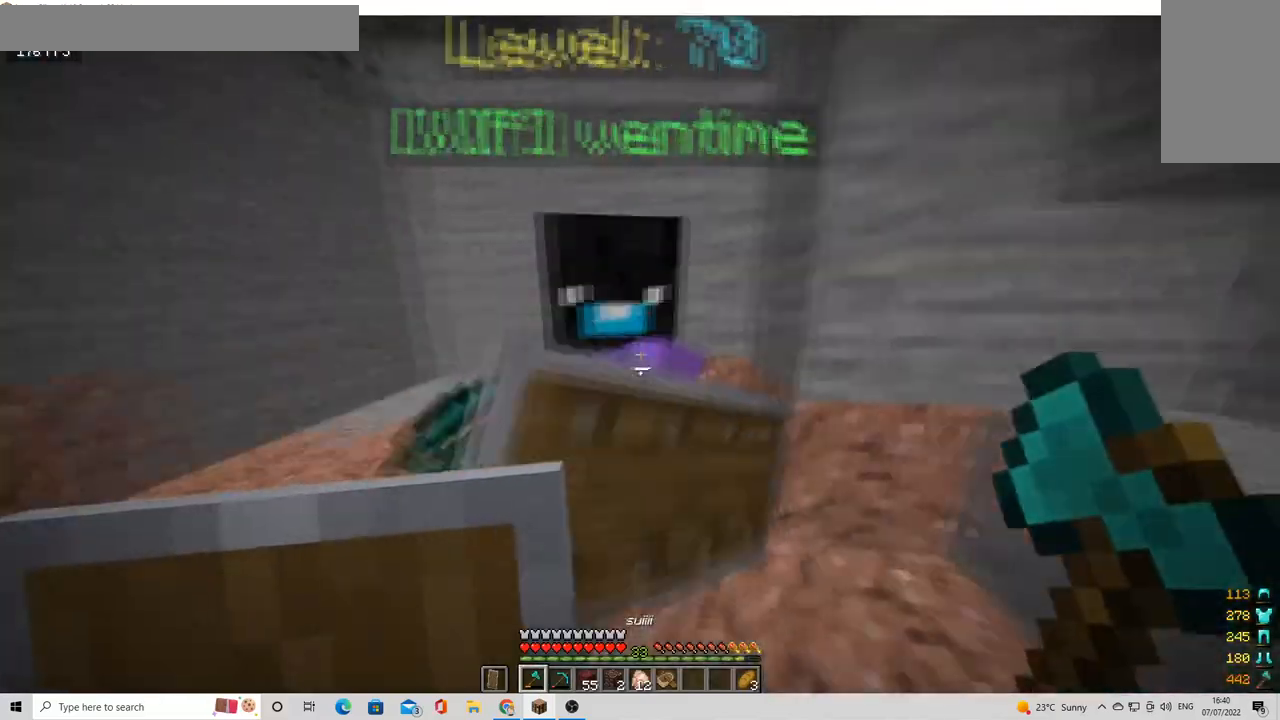
{"keys": [], "mouse": [], "events": [[160, "w", "up"], [440, "a", "up"]]}
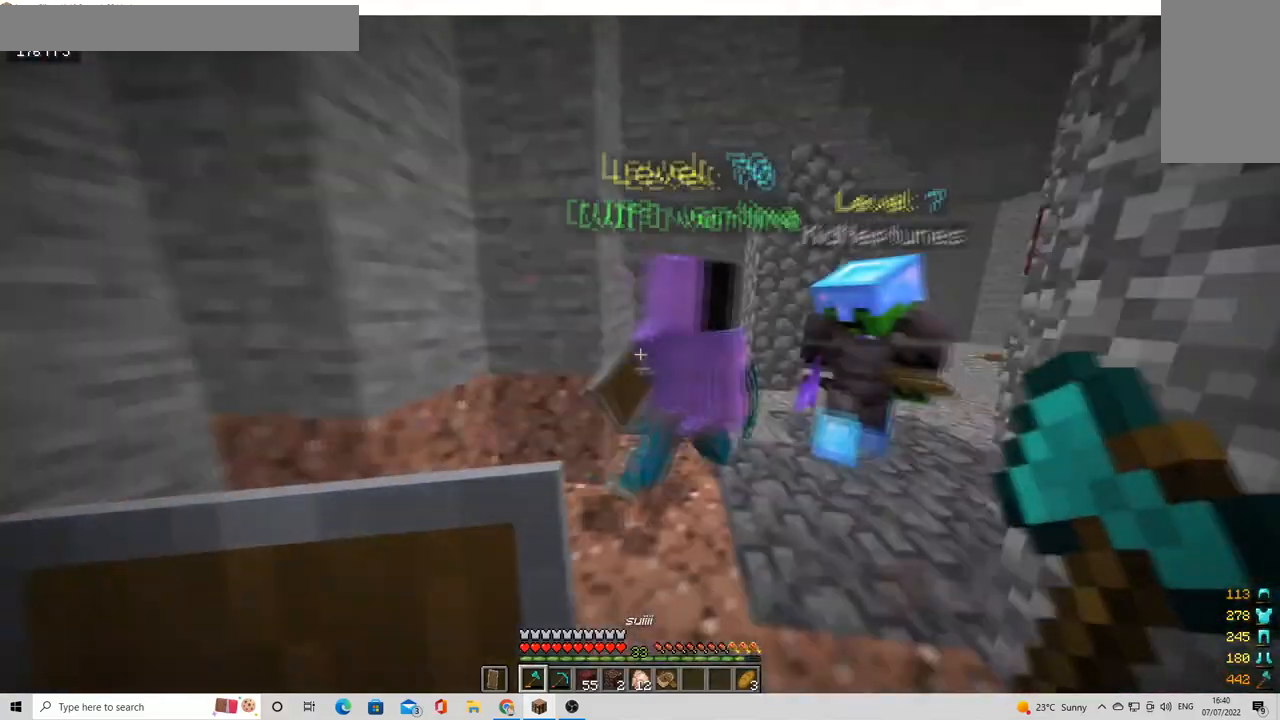
{"keys": ["d", "w"], "mouse": [], "events": [[120, "d", "down"], [240, "w", "down"], [320, "d", "up"], [360, "w", "up"], [480, "d", "down"], [480, "w", "down"]]}
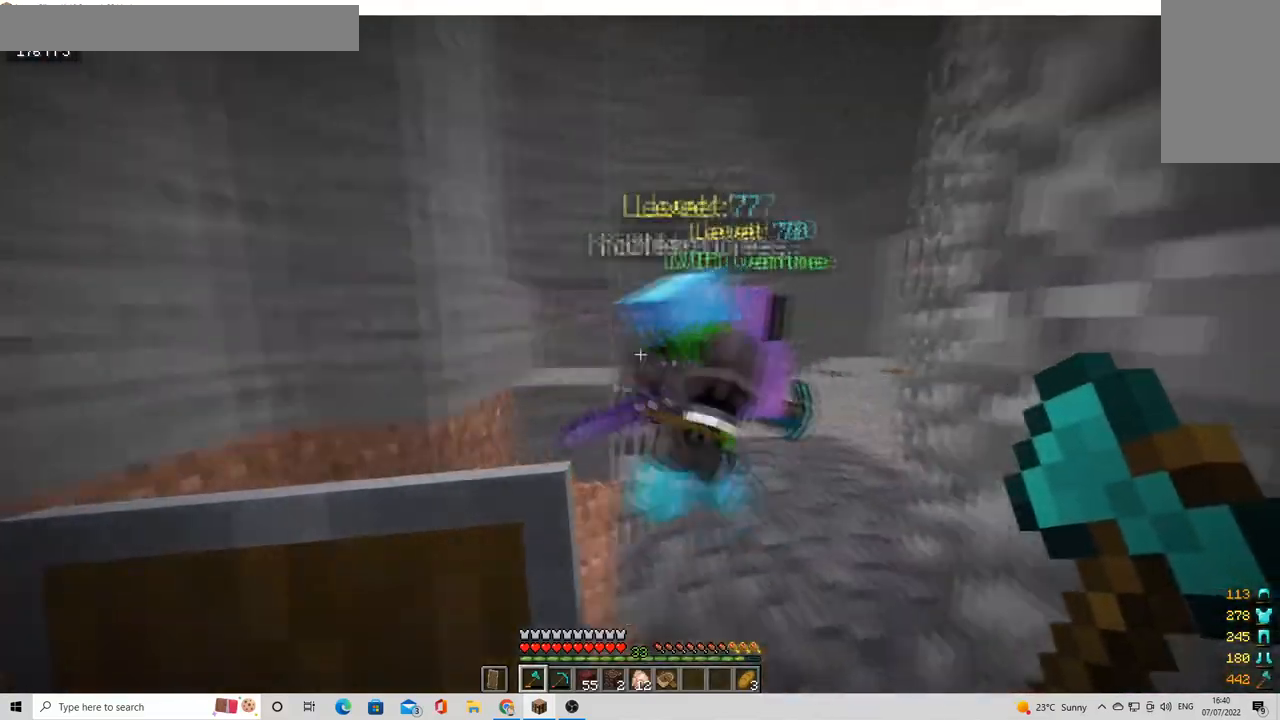
{"keys": ["w"], "mouse": [], "events": [[280, "d", "up"]]}
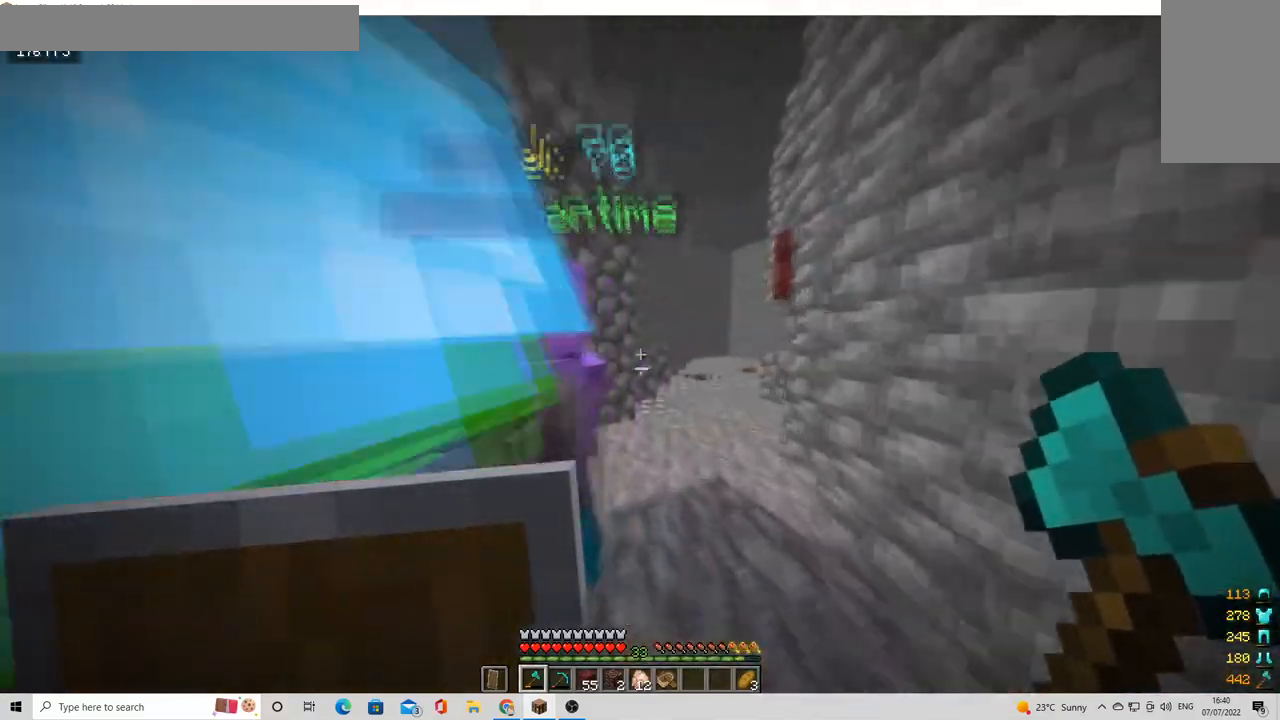
{"keys": ["d"], "mouse": [], "events": [[120, "w", "up"], [240, "d", "down"]]}
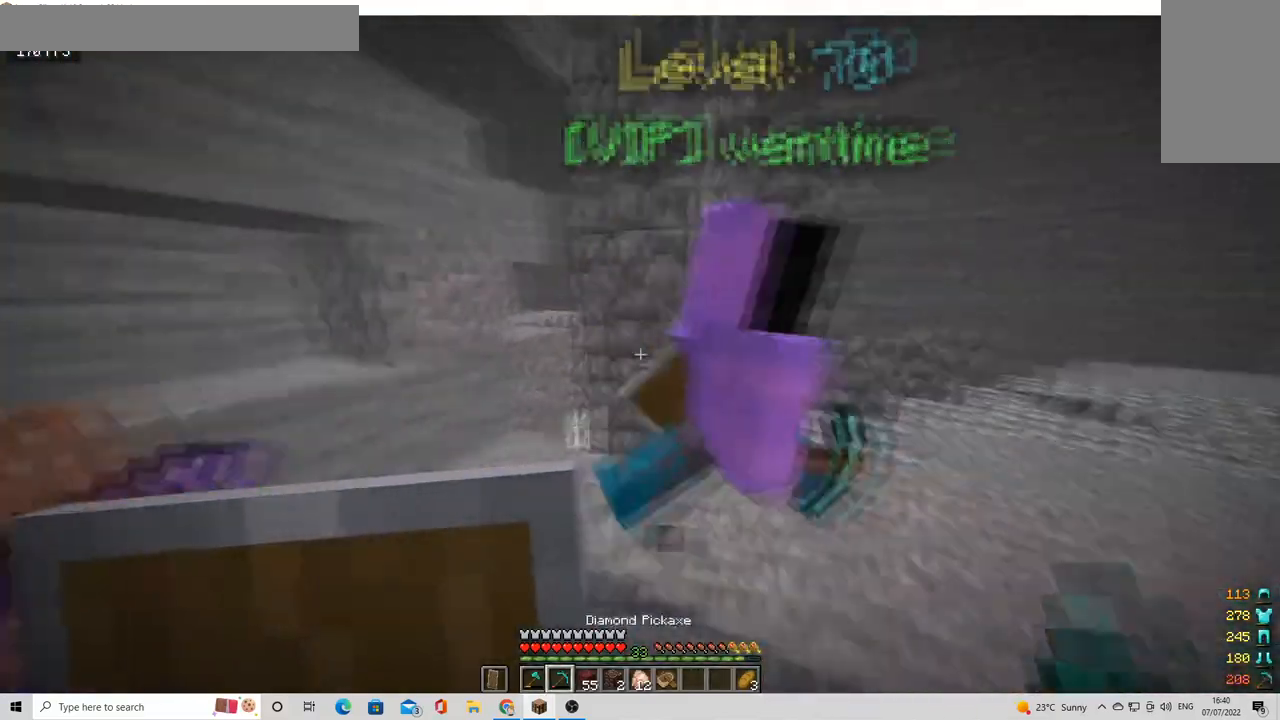
{"keys": ["d", "w"], "mouse": [], "events": [[120, "w", "down"], [280, "d", "up"], [480, "d", "down"]]}
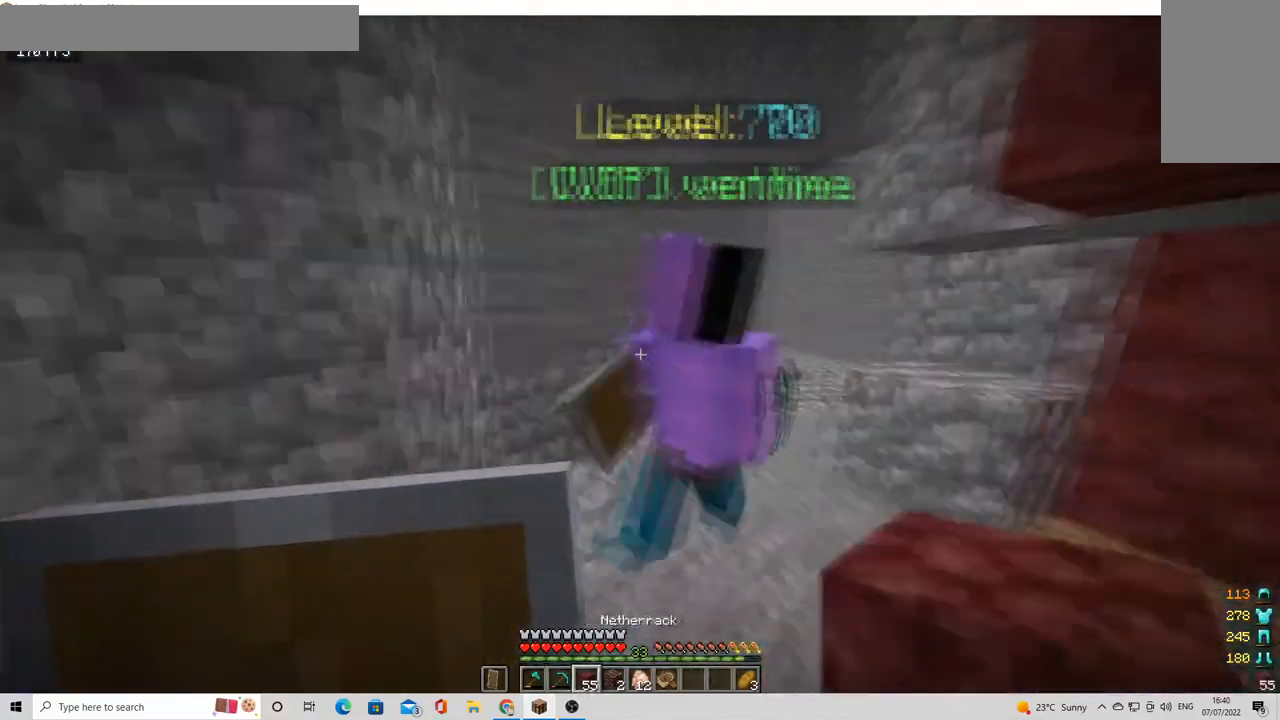
{"keys": [], "mouse": [], "events": [[200, "d", "up"], [320, "d", "down"], [400, "a", "down"], [400, "d", "up"], [440, "w", "up"], [480, "a", "up"]]}
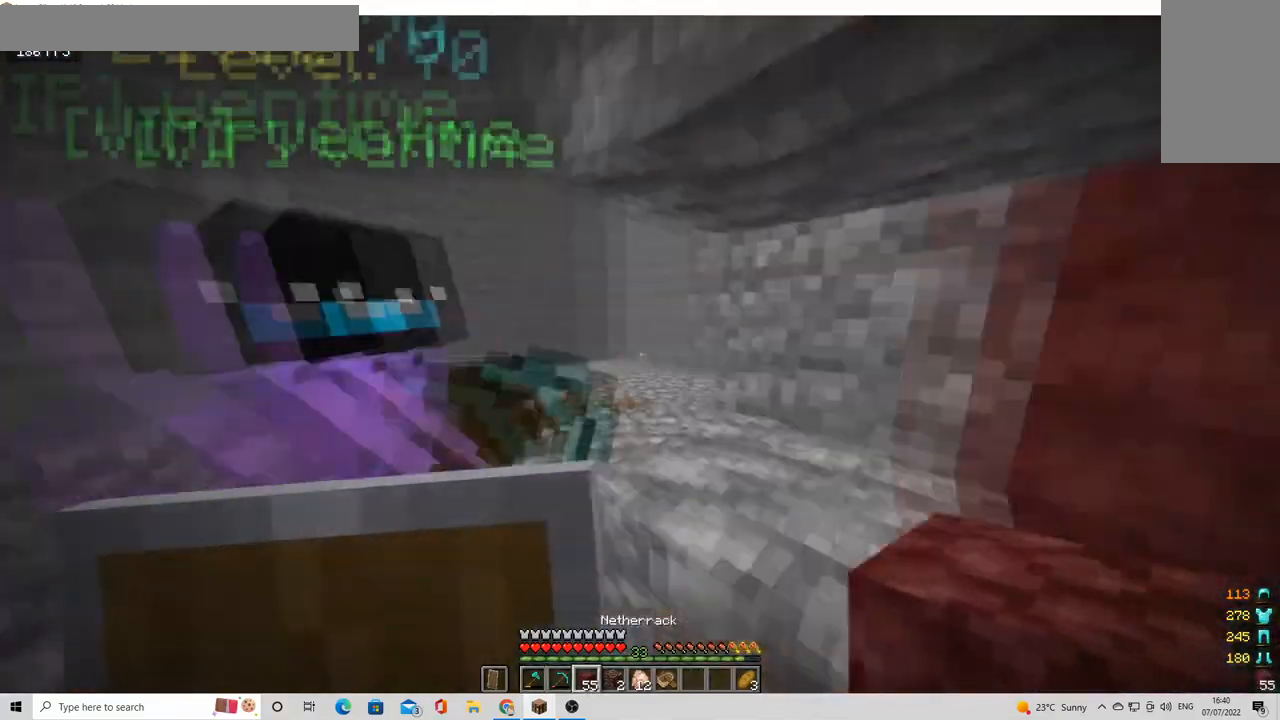
{"keys": ["a"], "mouse": [], "events": [[40, "a", "down"], [200, "a", "up"], [480, "a", "down"]]}
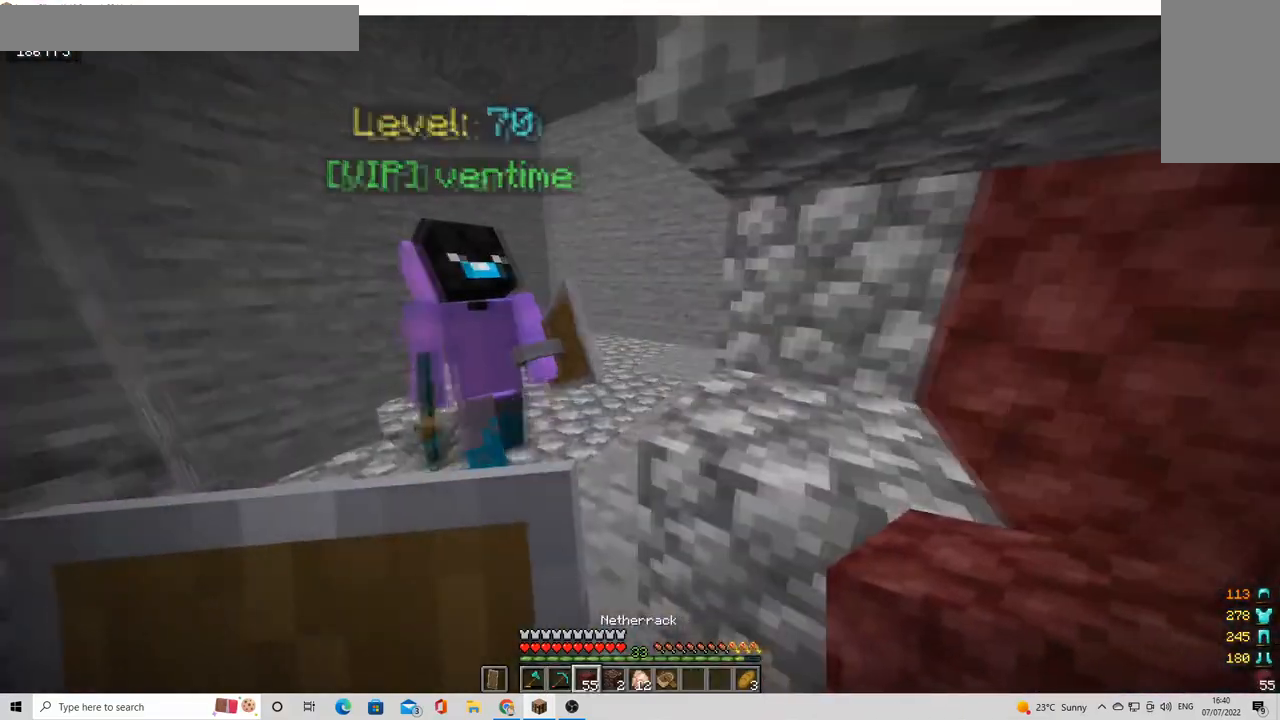
{"keys": [], "mouse": [], "events": [[40, "w", "down"], [200, "a", "up"], [240, "w", "up"]]}
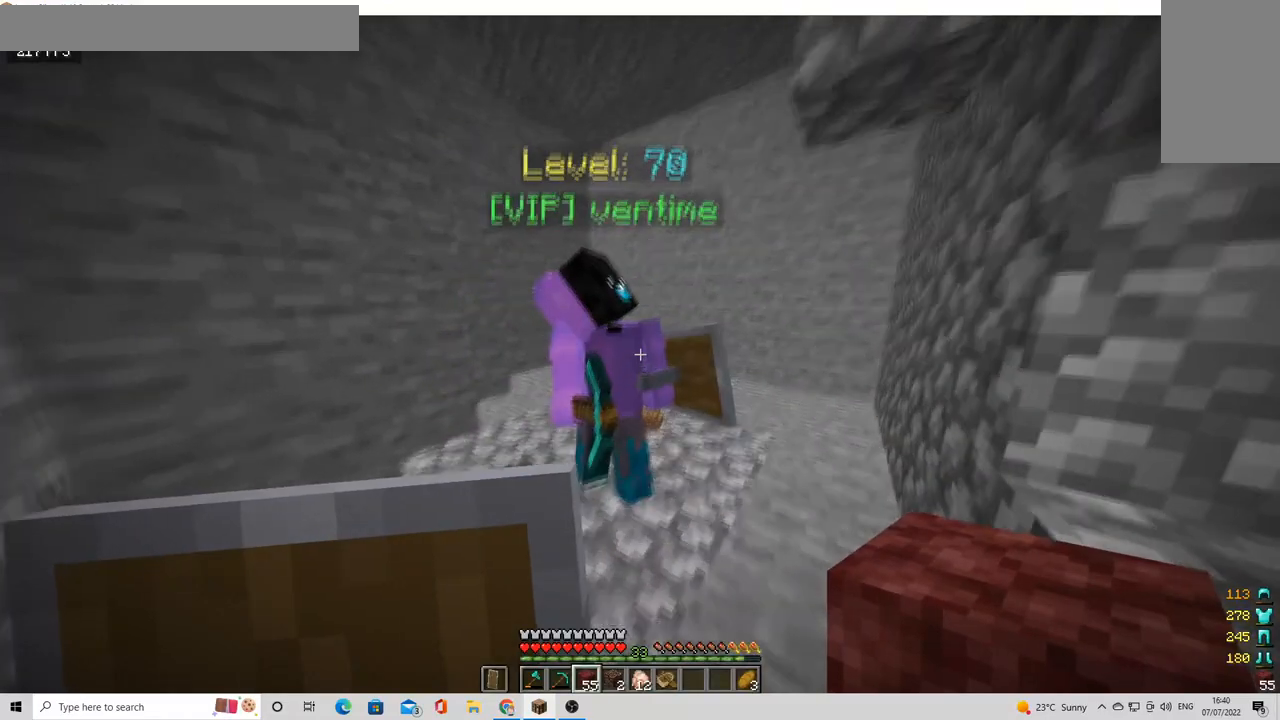
{"keys": [], "mouse": [], "events": [[160, "d", "down"], [200, "w", "down"], [280, "d", "up"], [320, "w", "up"]]}
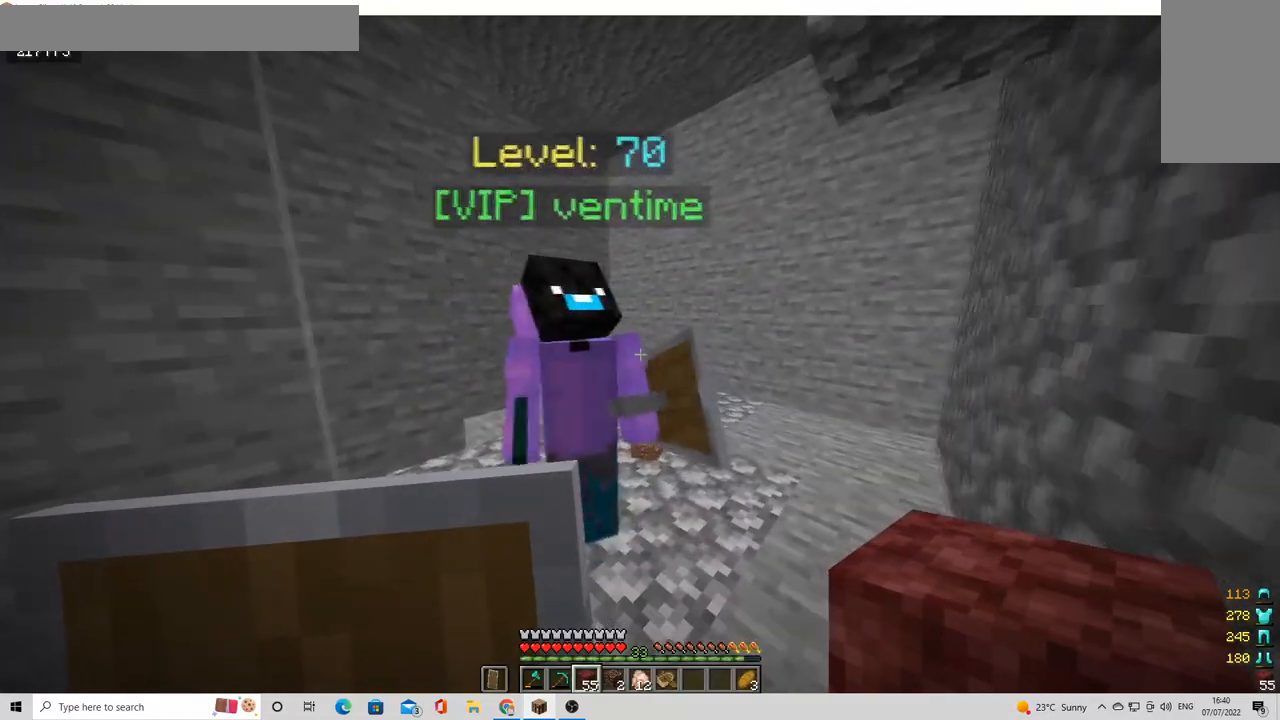
{"keys": [], "mouse": [], "events": [[160, "a", "down"], [320, "a", "up"]]}
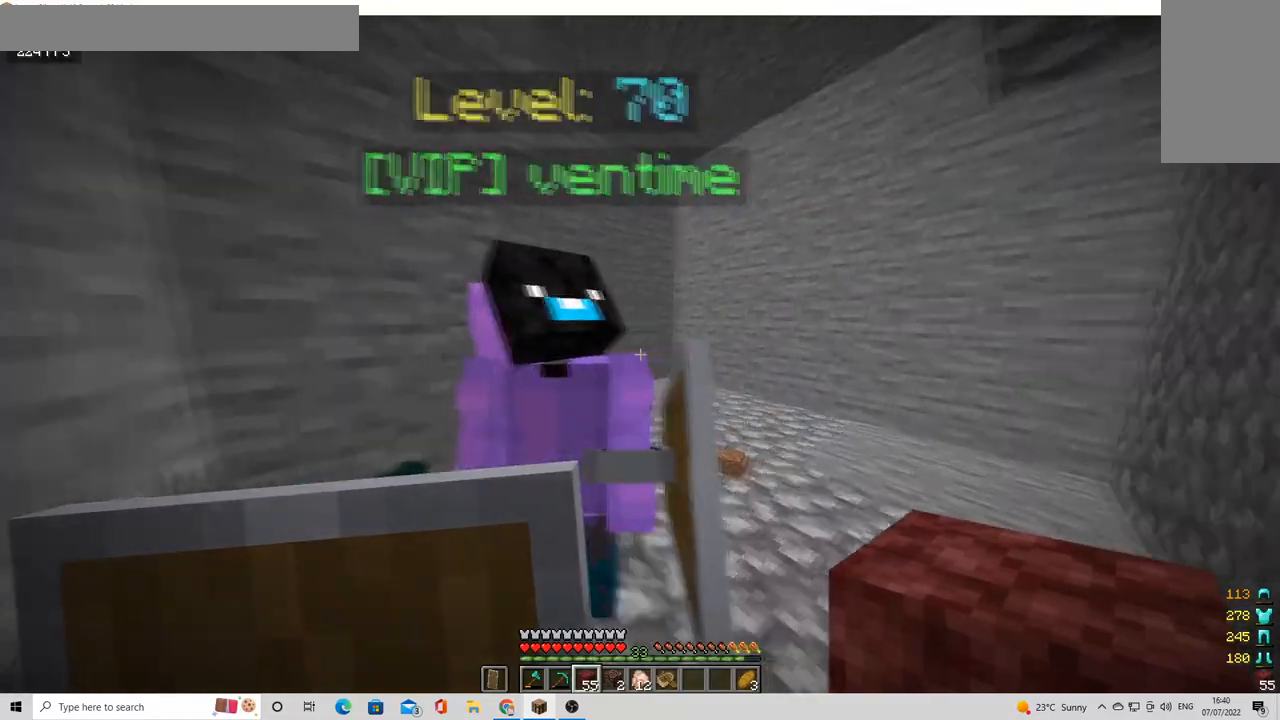
{"keys": ["a", "w"], "mouse": [], "events": [[40, "s", "down"], [240, "s", "up"], [400, "a", "down"], [440, "w", "down"]]}
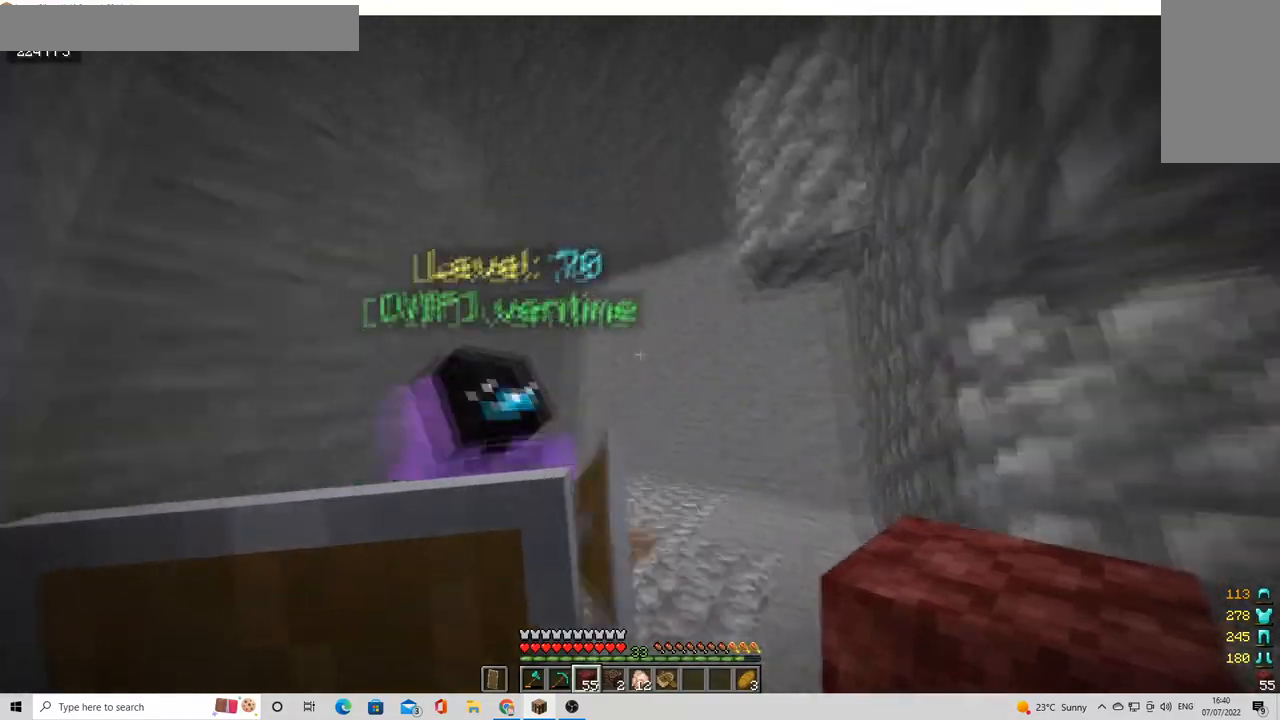
{"keys": [], "mouse": [], "events": [[40, "a", "up"], [80, "w", "up"], [160, "s", "down"], [280, "d", "down"], [280, "s", "up"], [360, "d", "up"]]}
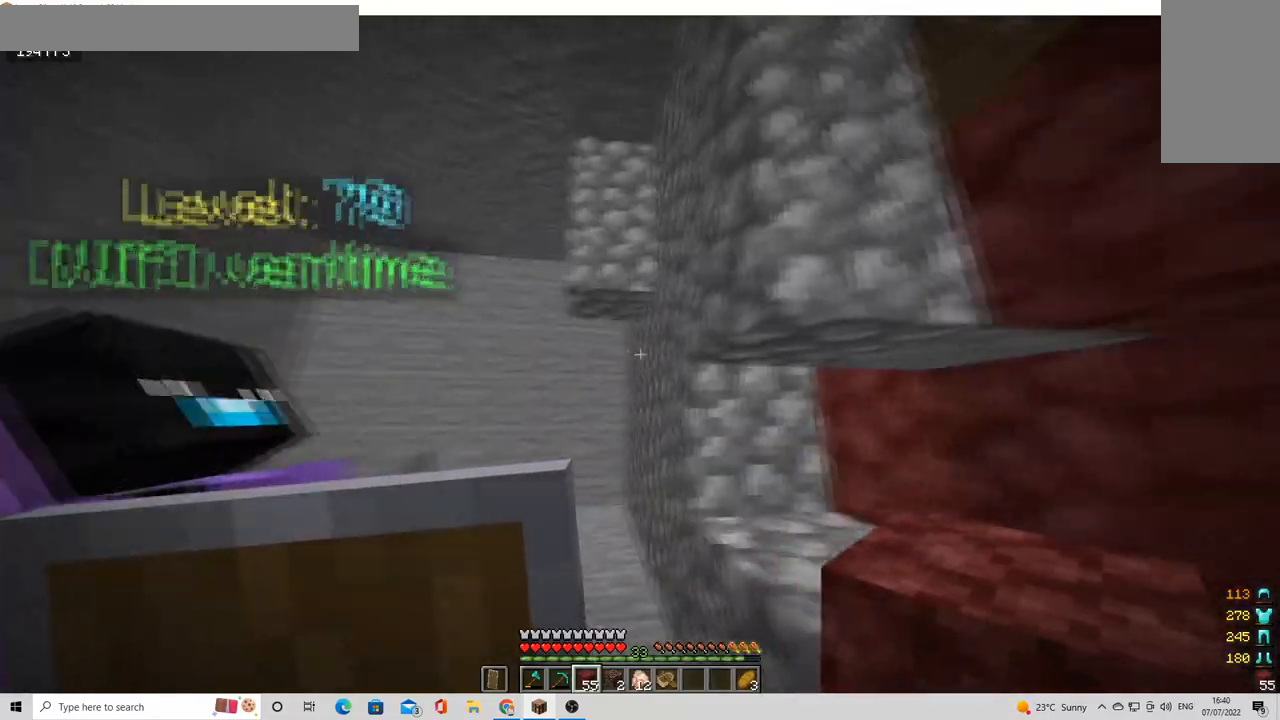
{"keys": [], "mouse": [], "events": [[320, "d", "down"], [440, "d", "up"]]}
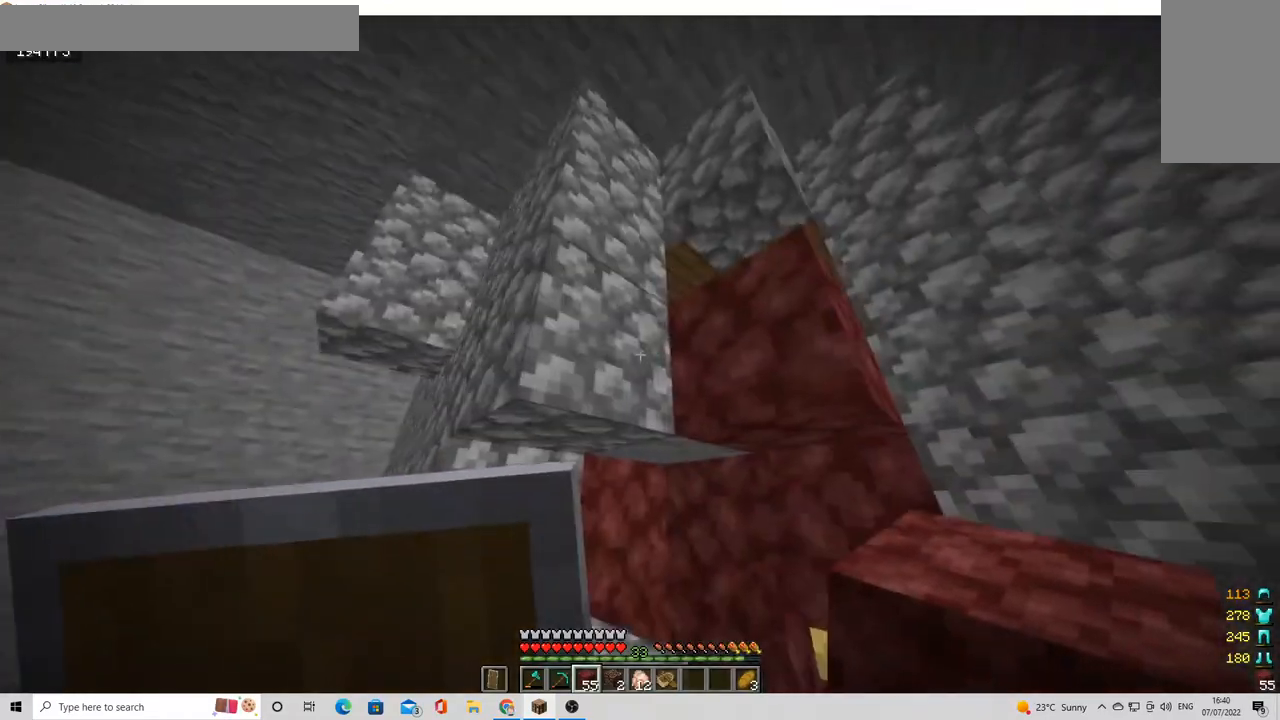
{"keys": [], "mouse": [], "events": []}